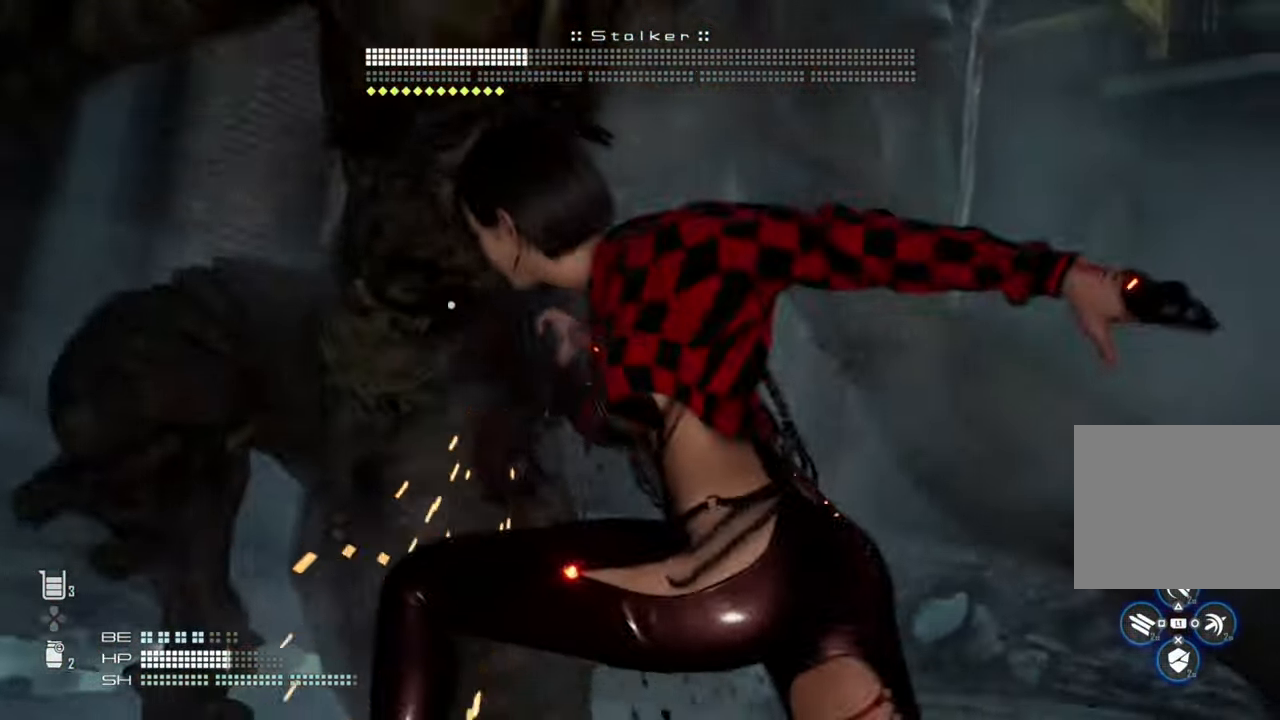
Gameplay with a controller (PlayStation layout); each line is a JSON object with the inputs held at the frame after it. "events" lists button and stick changes between this image and that frame as [ms after this image, input, new state], when the widget could be followed in between.
{"buttons": [], "left_stick": "center", "right_stick": "center", "events": []}
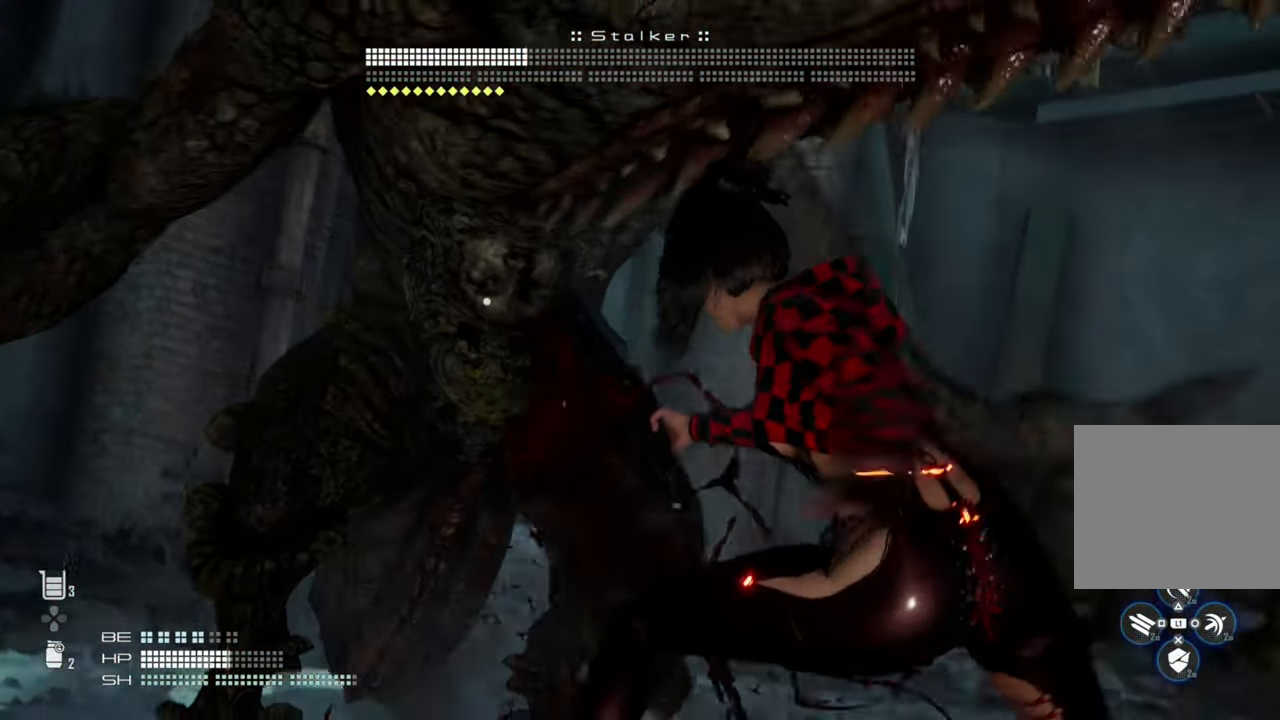
{"buttons": [], "left_stick": "center", "right_stick": "center", "events": []}
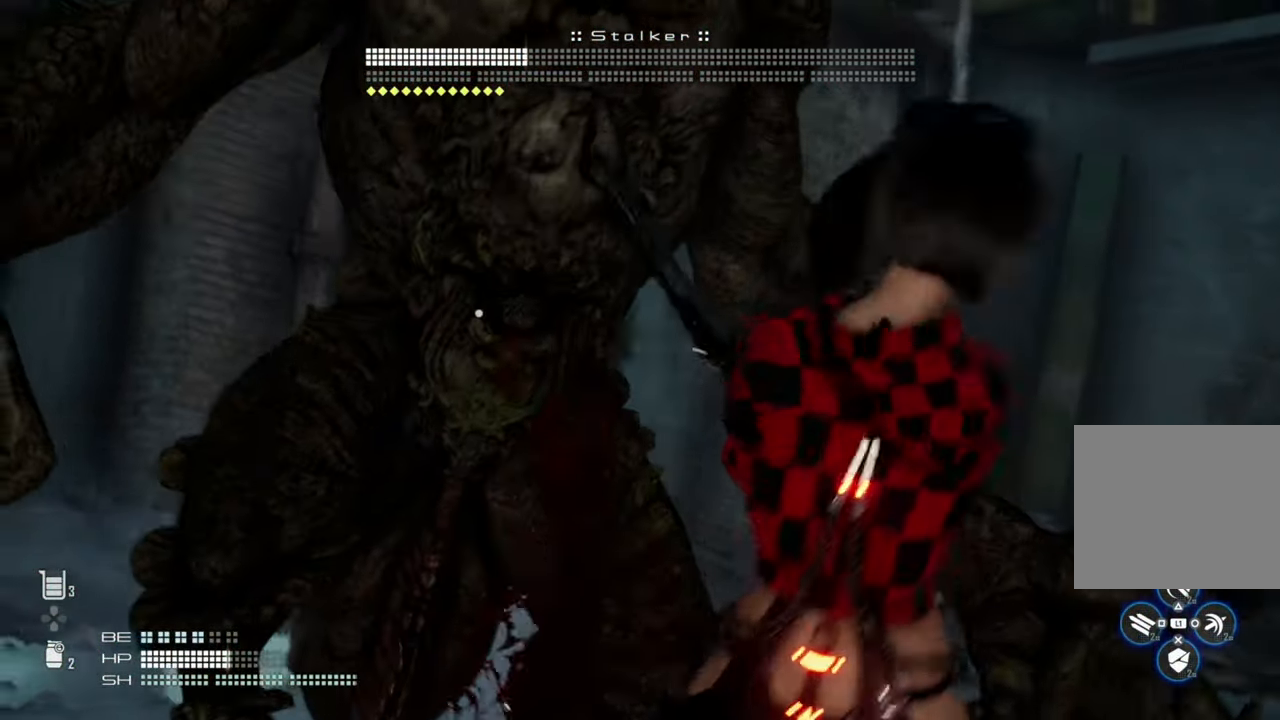
{"buttons": [], "left_stick": "center", "right_stick": "center", "events": []}
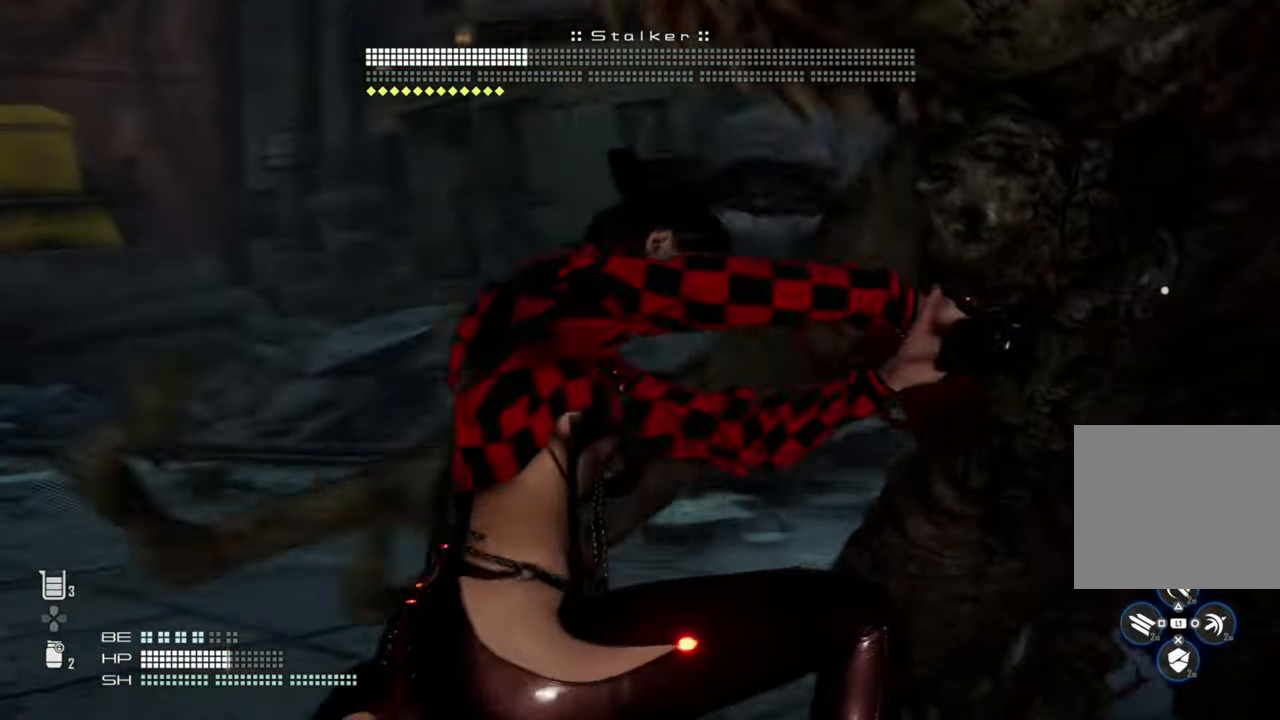
{"buttons": [], "left_stick": "center", "right_stick": "center", "events": []}
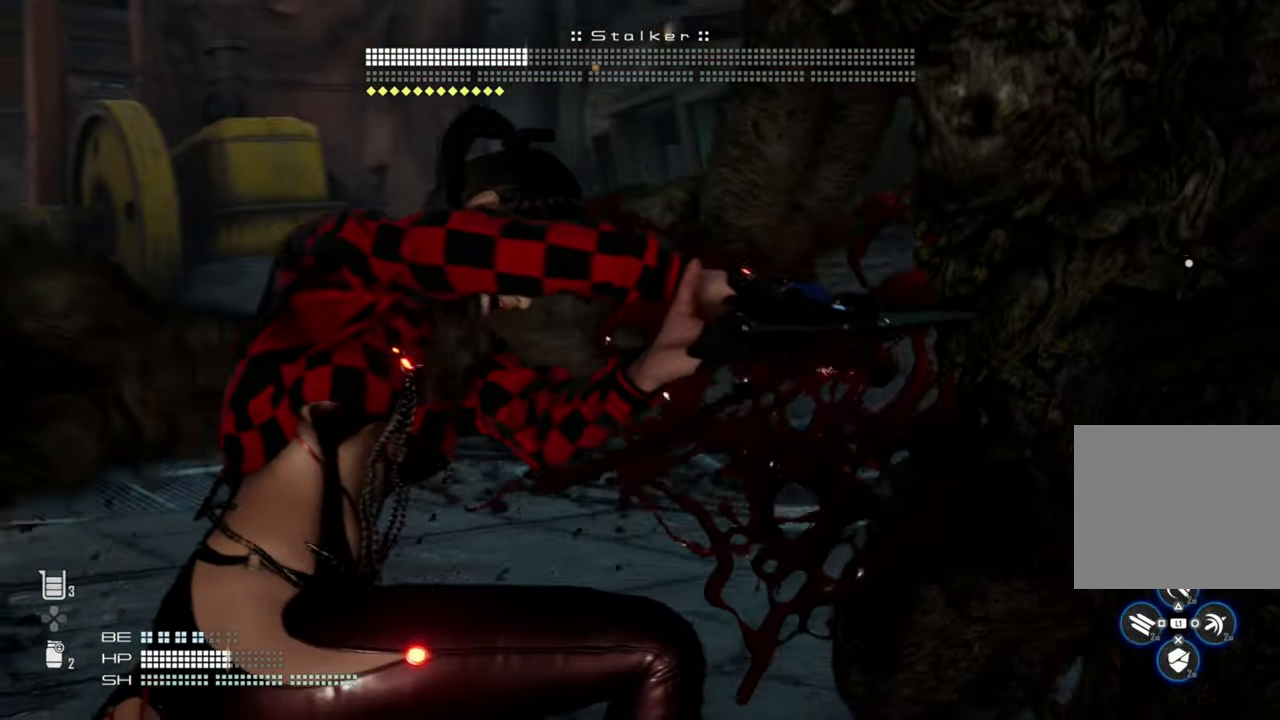
{"buttons": [], "left_stick": "center", "right_stick": "center", "events": []}
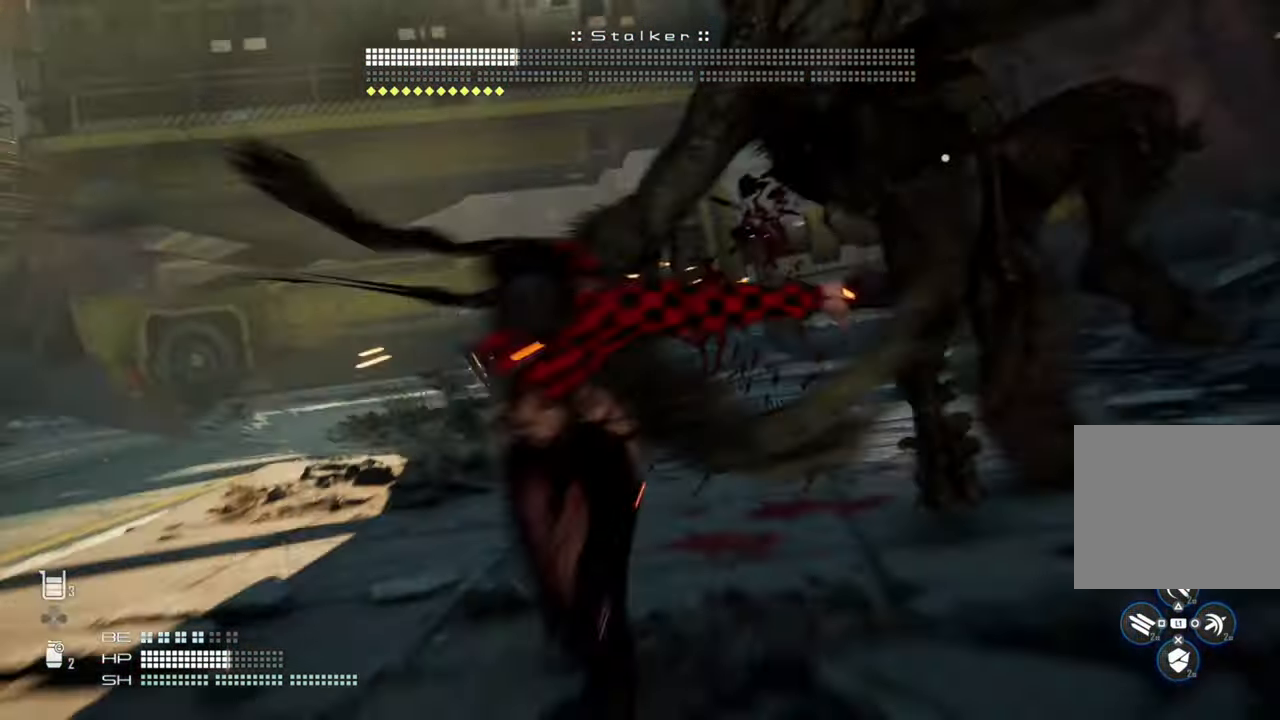
{"buttons": [], "left_stick": "center", "right_stick": "center", "events": []}
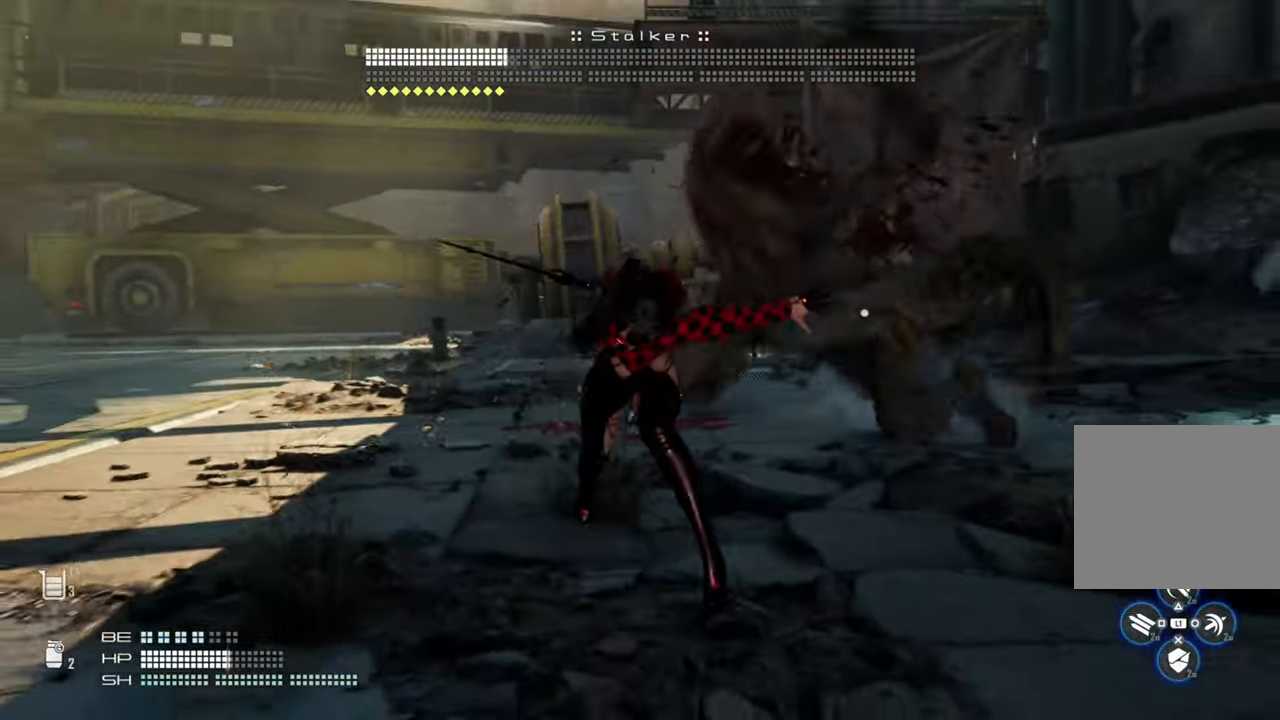
{"buttons": [], "left_stick": "center", "right_stick": "center", "events": []}
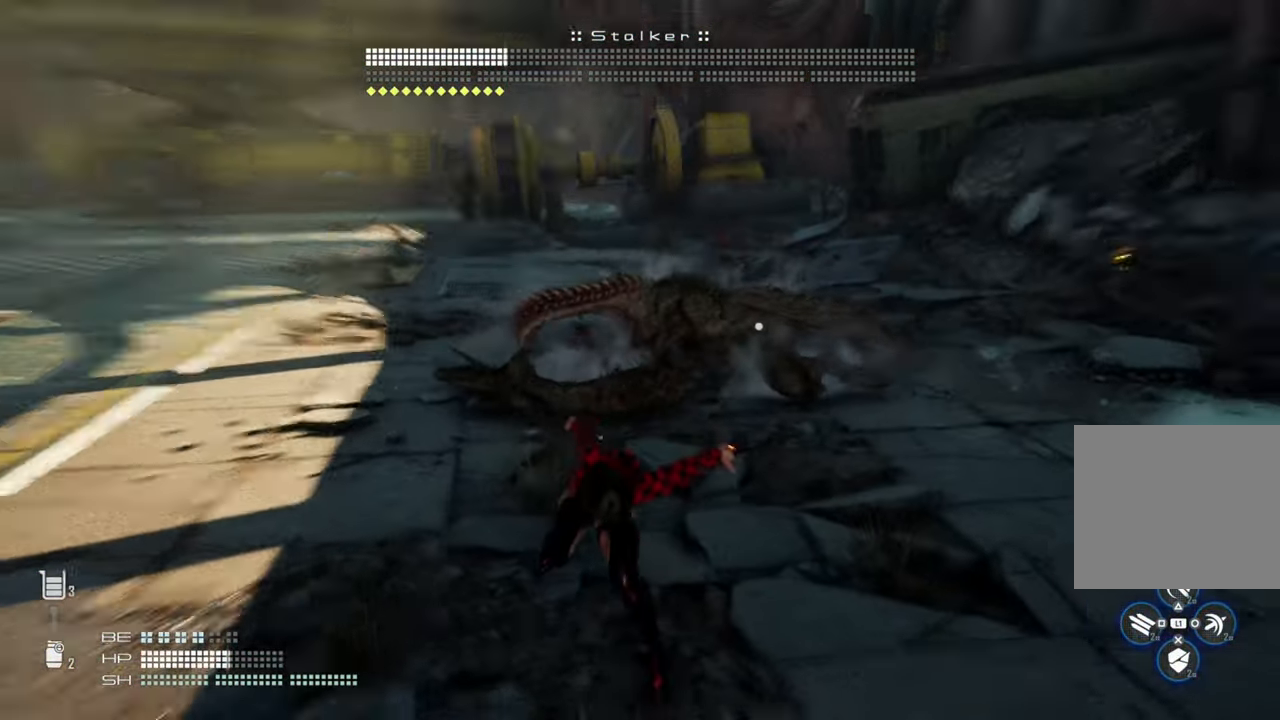
{"buttons": [], "left_stick": "center", "right_stick": "center", "events": []}
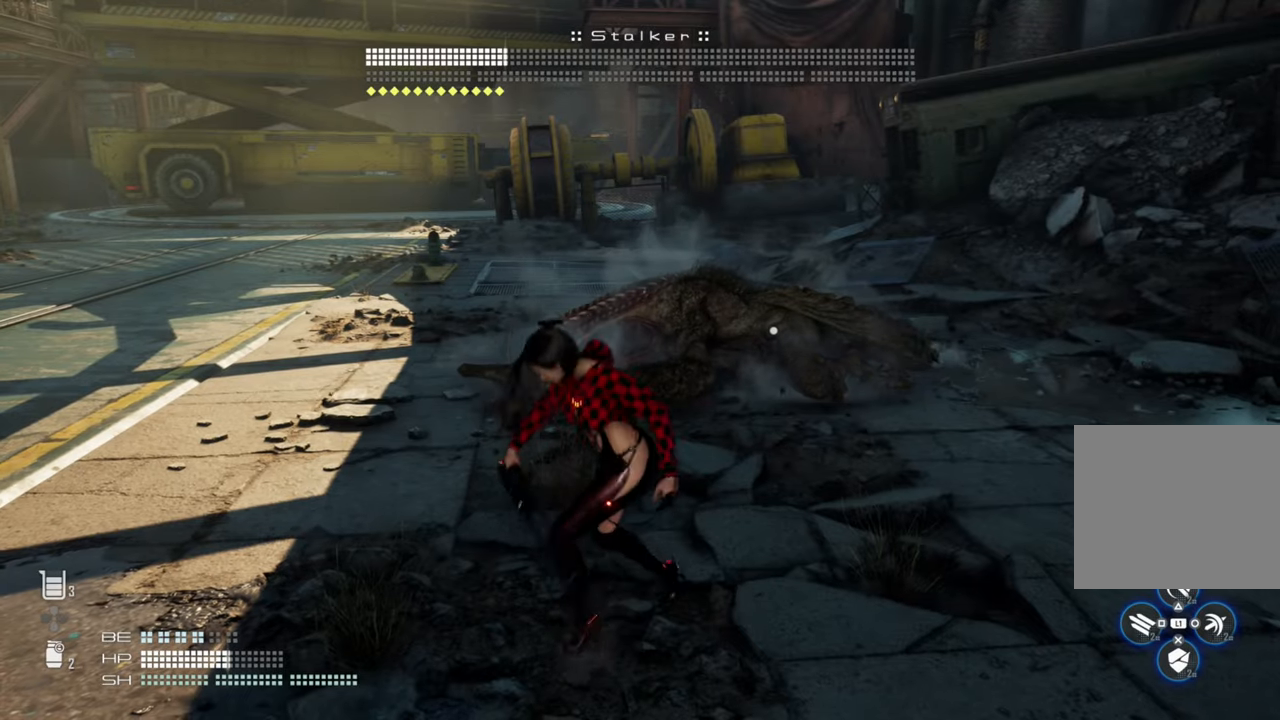
{"buttons": ["TRIANGLE"], "left_stick": "center", "right_stick": "center", "events": [[134, "TRIANGLE", "down"]]}
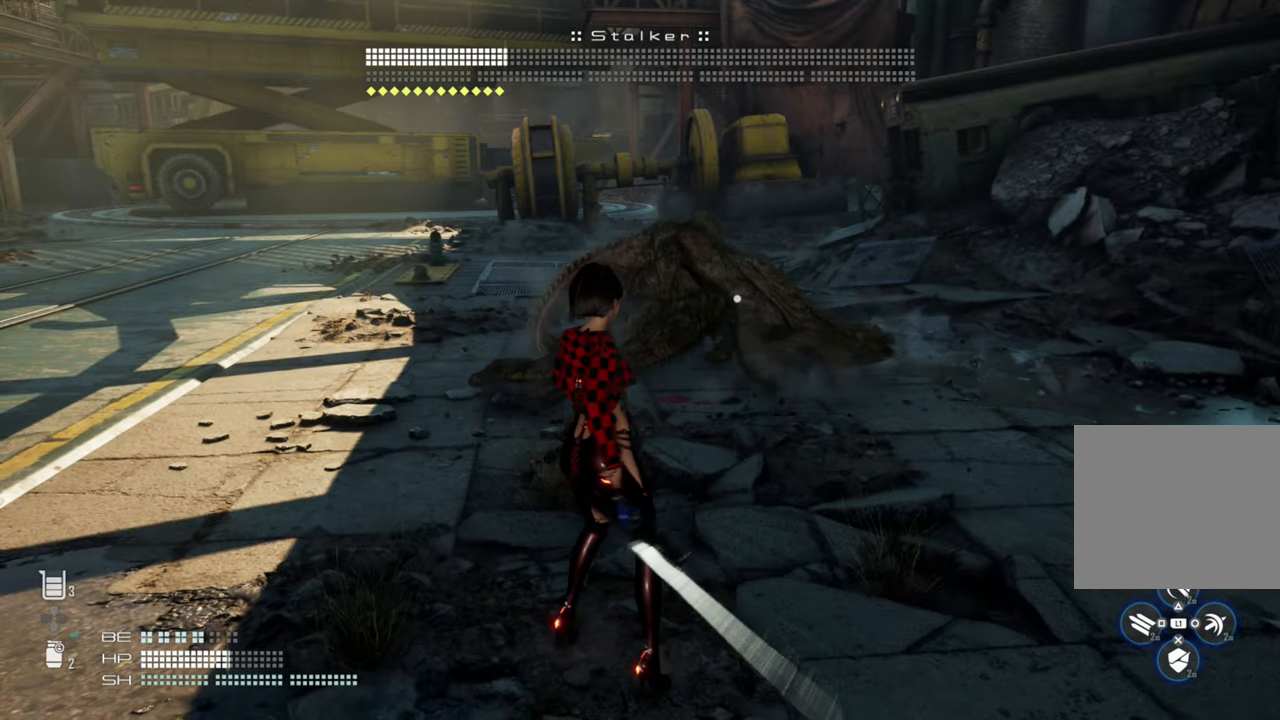
{"buttons": ["TRIANGLE"], "left_stick": "center", "right_stick": "center", "events": [[300, "TRIANGLE", "up"], [384, "TRIANGLE", "down"]]}
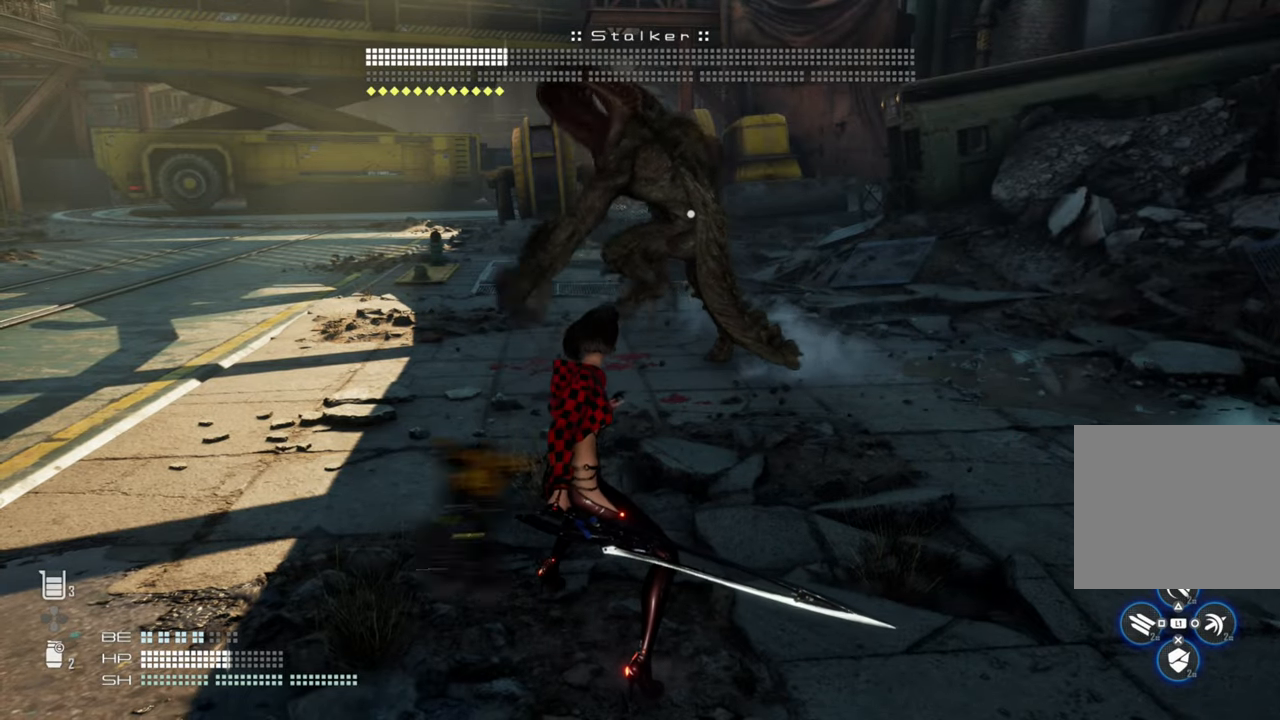
{"buttons": ["TRIANGLE"], "left_stick": "center", "right_stick": "center", "events": []}
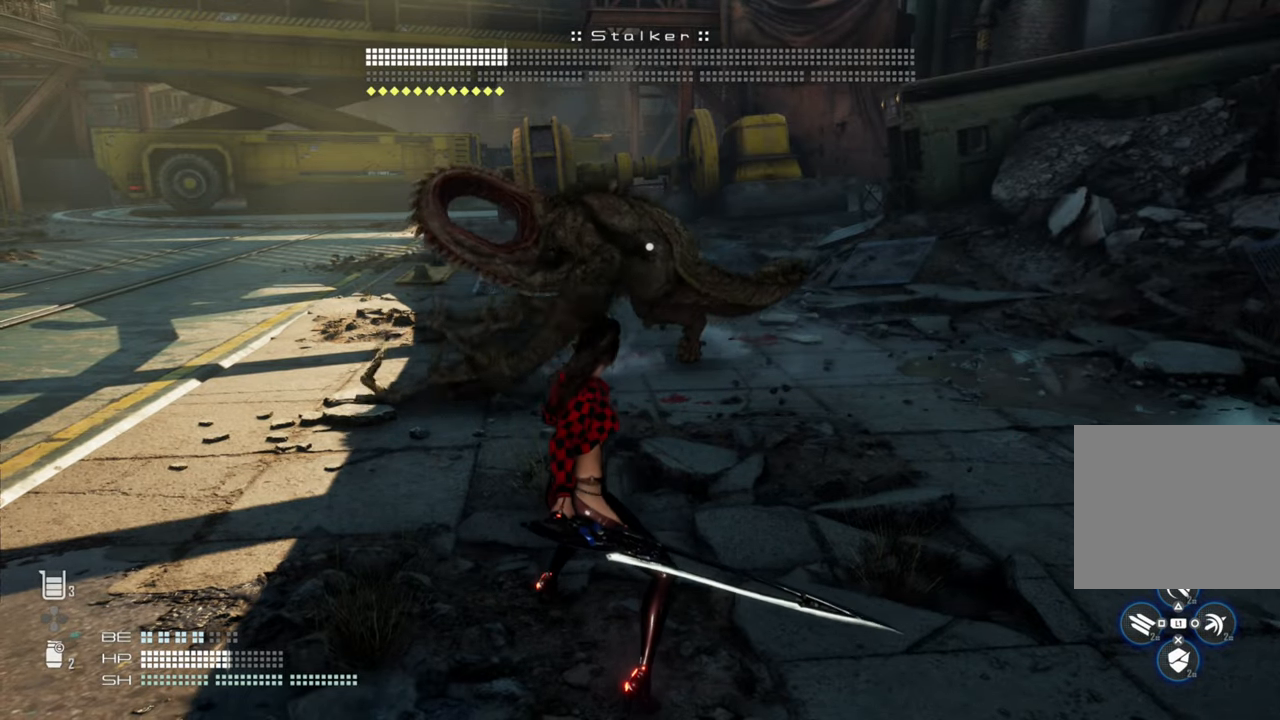
{"buttons": ["TRIANGLE"], "left_stick": "left", "right_stick": "center", "events": [[117, "TRIANGLE", "up"], [184, "TRIANGLE", "down"], [417, "left_stick", "left"]]}
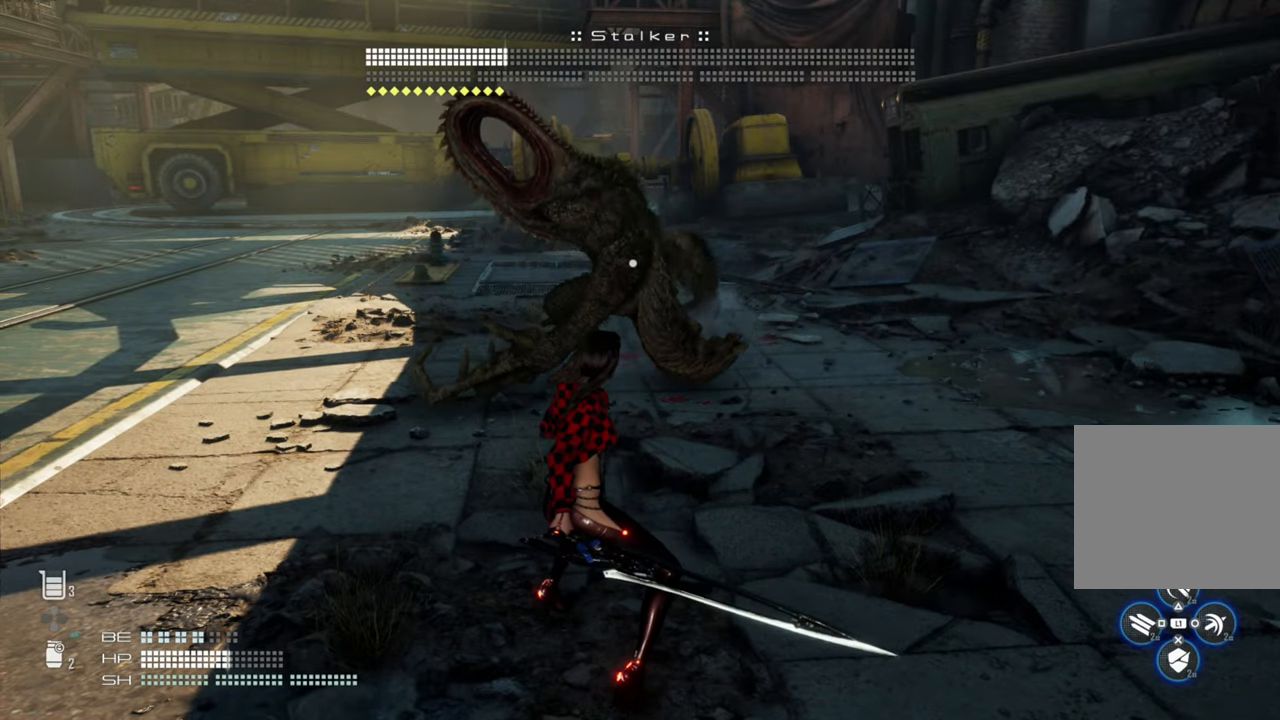
{"buttons": [], "left_stick": "left", "right_stick": "center", "events": [[417, "TRIANGLE", "up"]]}
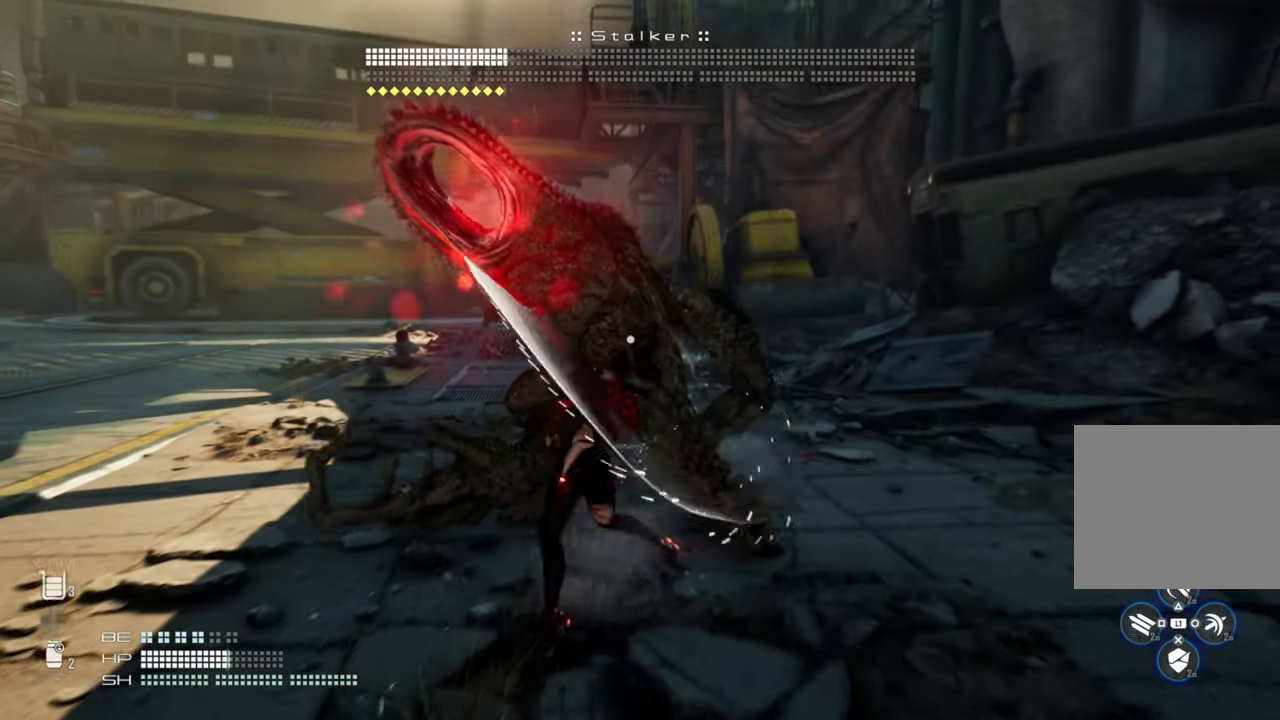
{"buttons": ["CIRCLE", "TRIANGLE"], "left_stick": "center", "right_stick": "center", "events": [[100, "left_stick", "center"], [150, "TRIANGLE", "down"], [167, "CIRCLE", "down"]]}
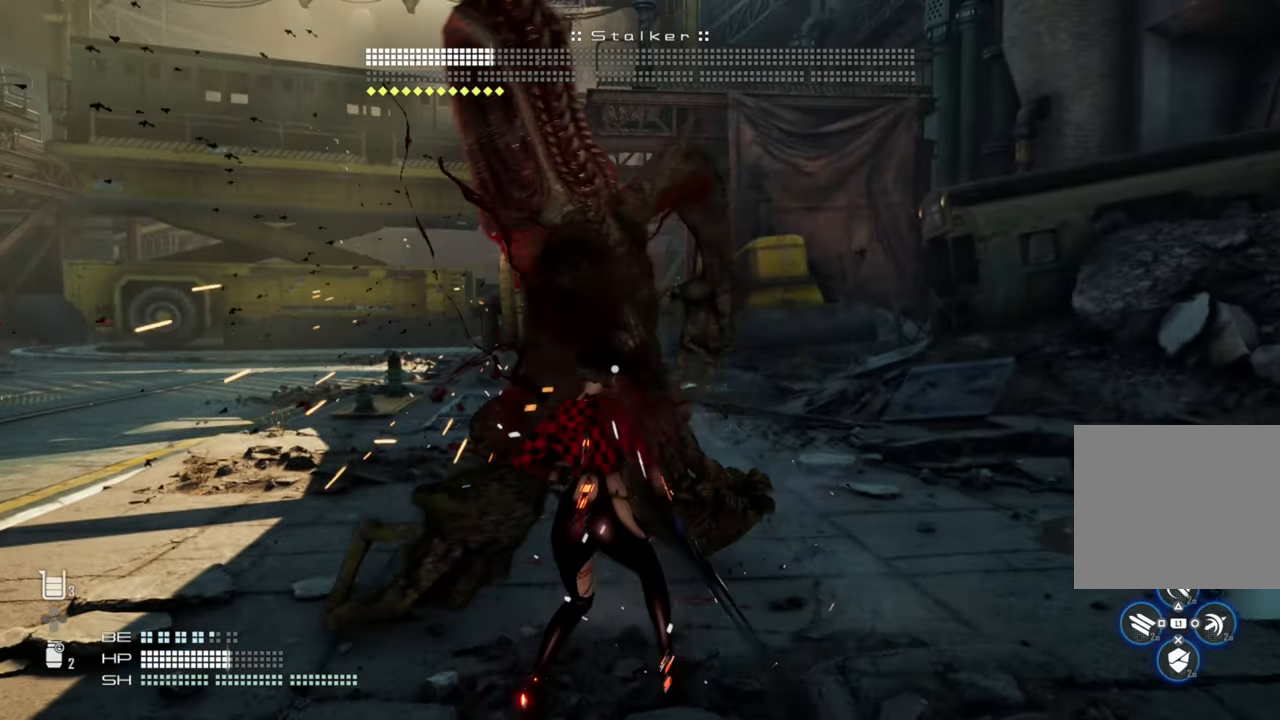
{"buttons": [], "left_stick": "up-left", "right_stick": "center", "events": [[400, "left_stick", "up-left"], [467, "TRIANGLE", "up"], [484, "CIRCLE", "up"]]}
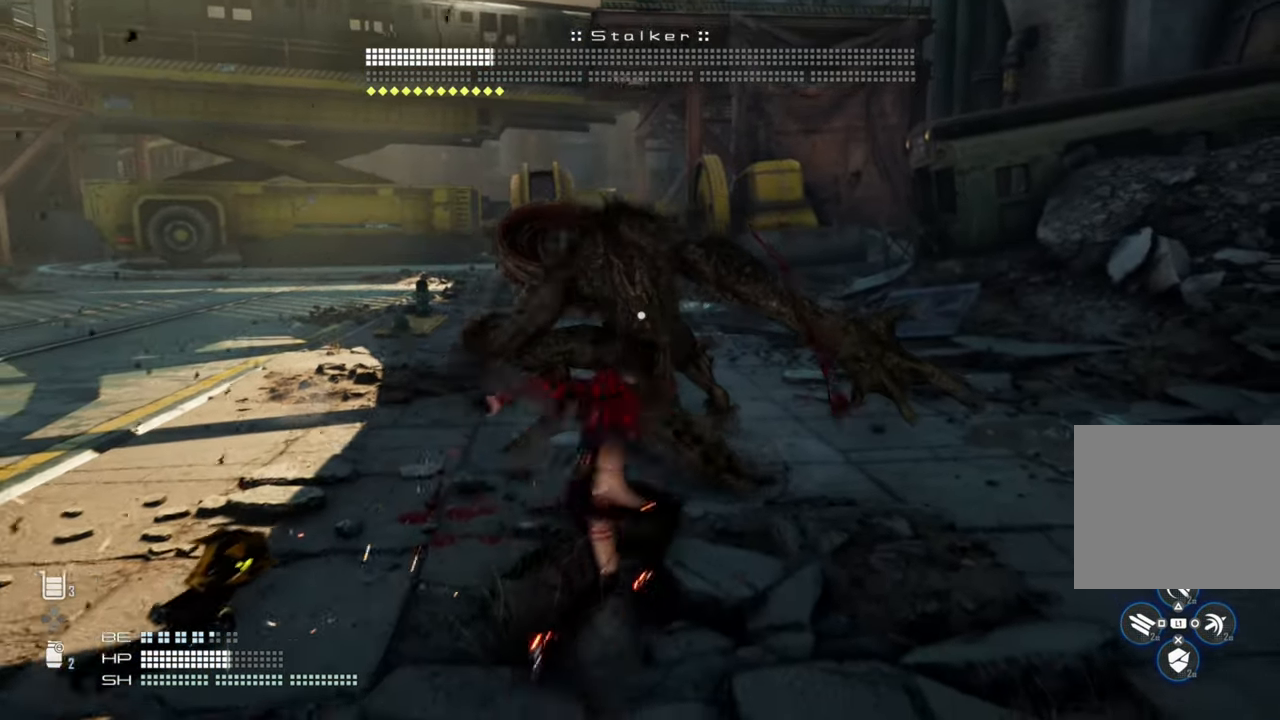
{"buttons": ["CROSS"], "left_stick": "down-left", "right_stick": "center", "events": [[200, "left_stick", "left"], [400, "left_stick", "down-left"], [434, "CROSS", "down"]]}
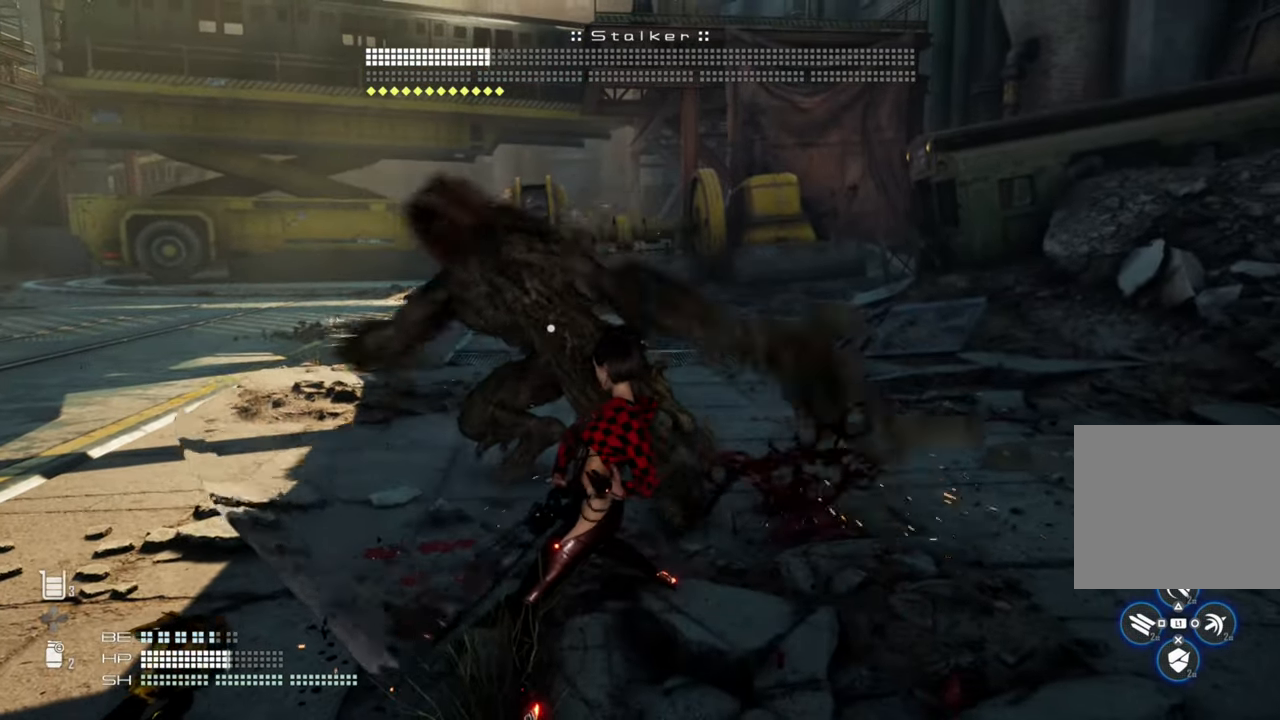
{"buttons": [], "left_stick": "down-left", "right_stick": "center", "events": [[117, "CROSS", "up"], [184, "CIRCLE", "down"], [250, "CIRCLE", "up"]]}
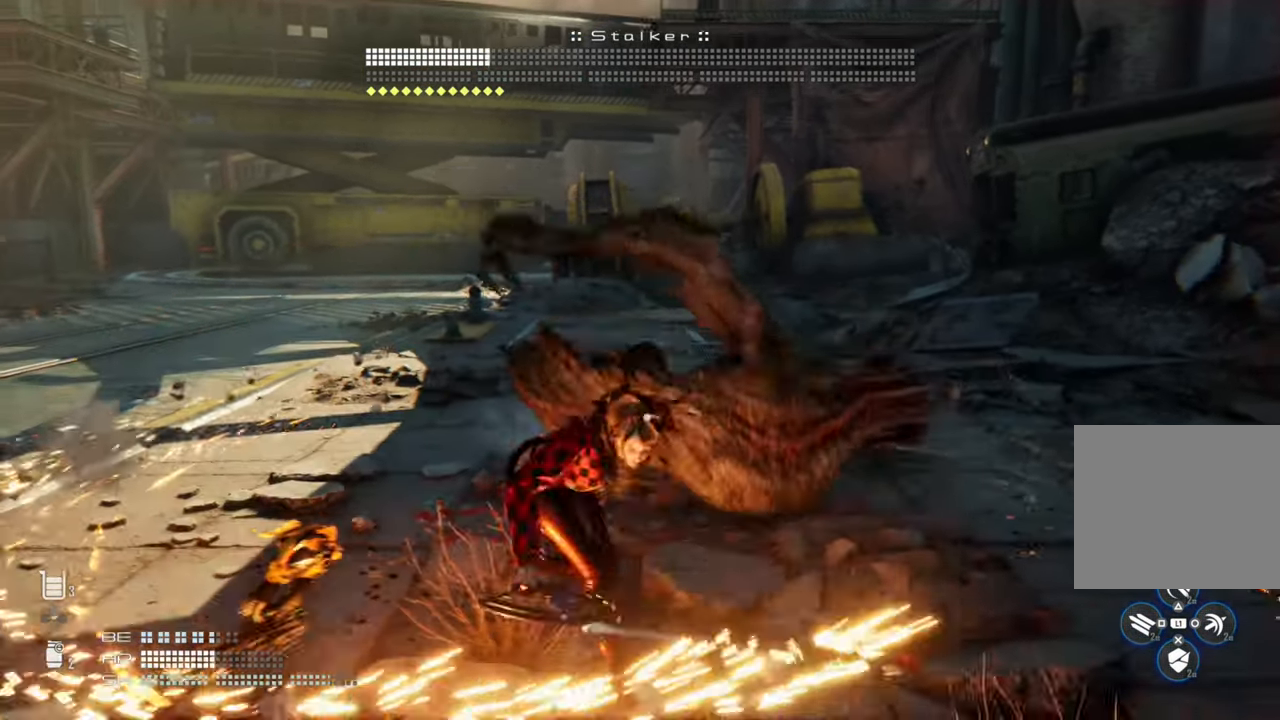
{"buttons": ["CIRCLE"], "left_stick": "down-left", "right_stick": "center", "events": [[117, "CROSS", "down"], [167, "CROSS", "up"], [250, "CROSS", "down"], [400, "CIRCLE", "down"], [400, "CROSS", "up"]]}
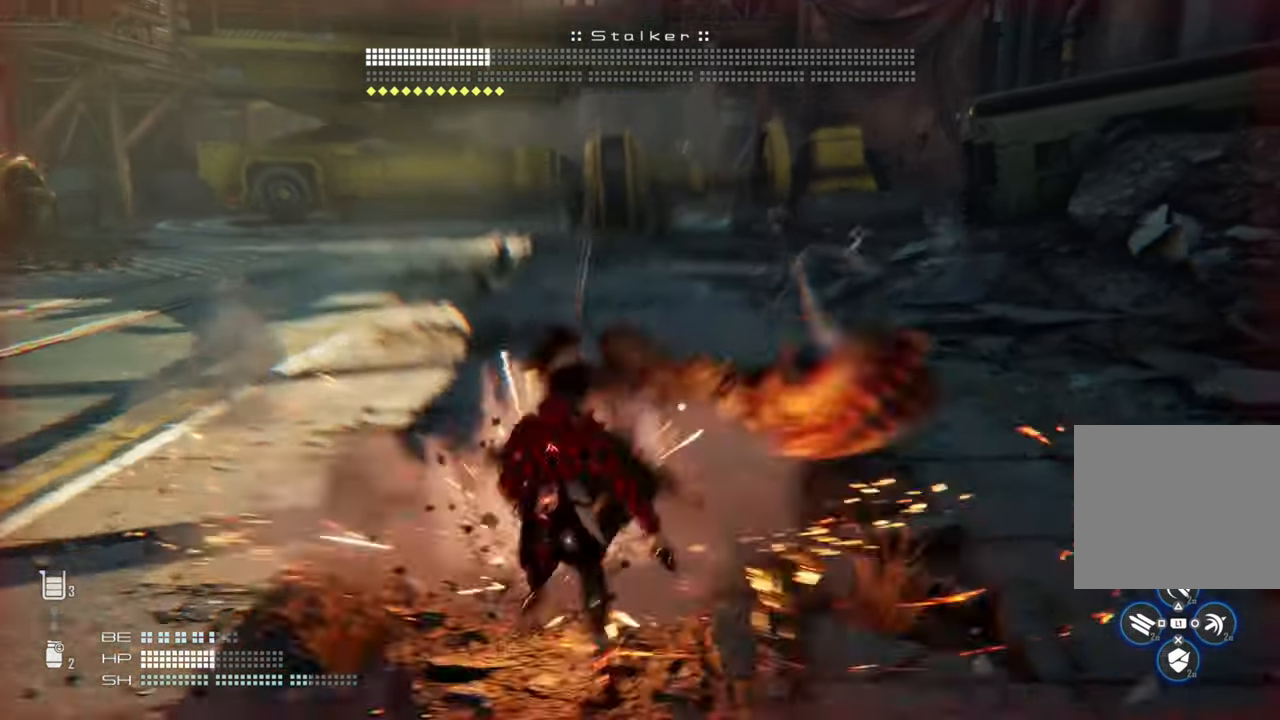
{"buttons": ["CIRCLE"], "left_stick": "down-left", "right_stick": "center", "events": [[150, "CIRCLE", "up"], [250, "CIRCLE", "down"], [350, "CIRCLE", "up"], [484, "CIRCLE", "down"]]}
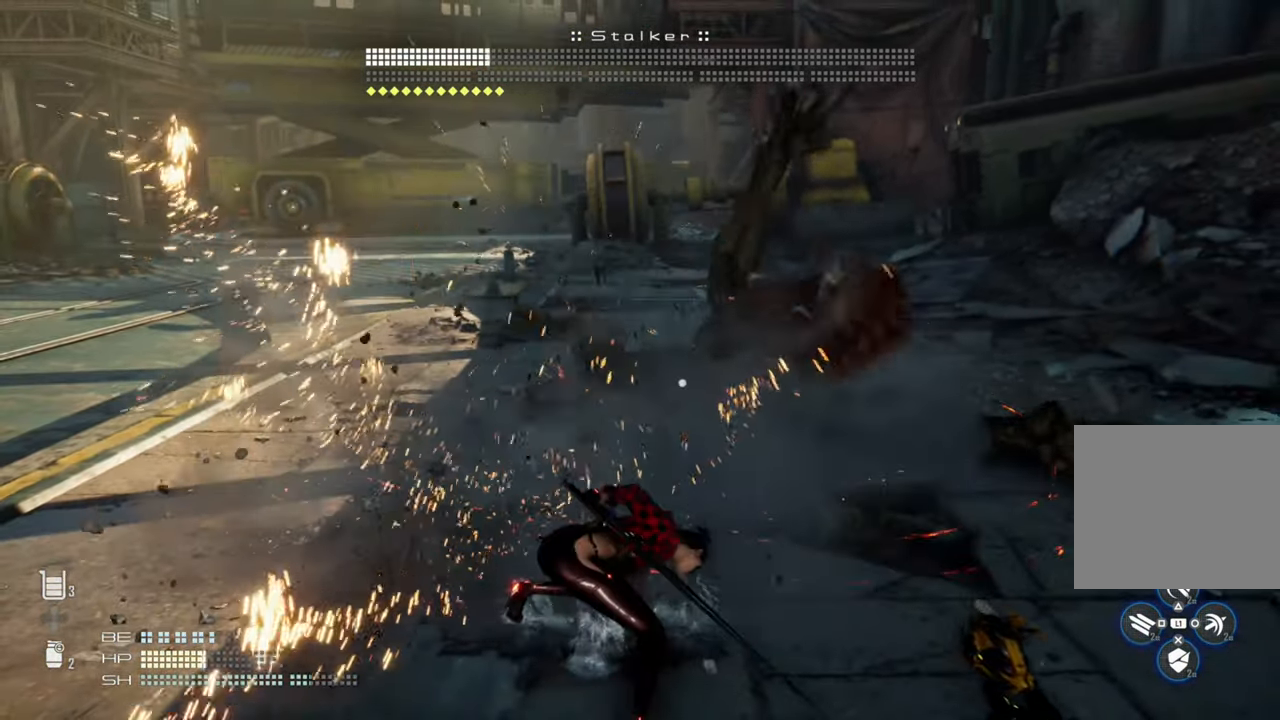
{"buttons": ["CIRCLE"], "left_stick": "down", "right_stick": "center", "events": [[67, "CIRCLE", "up"], [134, "CIRCLE", "down"], [150, "left_stick", "down"], [234, "CIRCLE", "up"], [284, "CIRCLE", "down"], [434, "CIRCLE", "up"], [484, "CIRCLE", "down"]]}
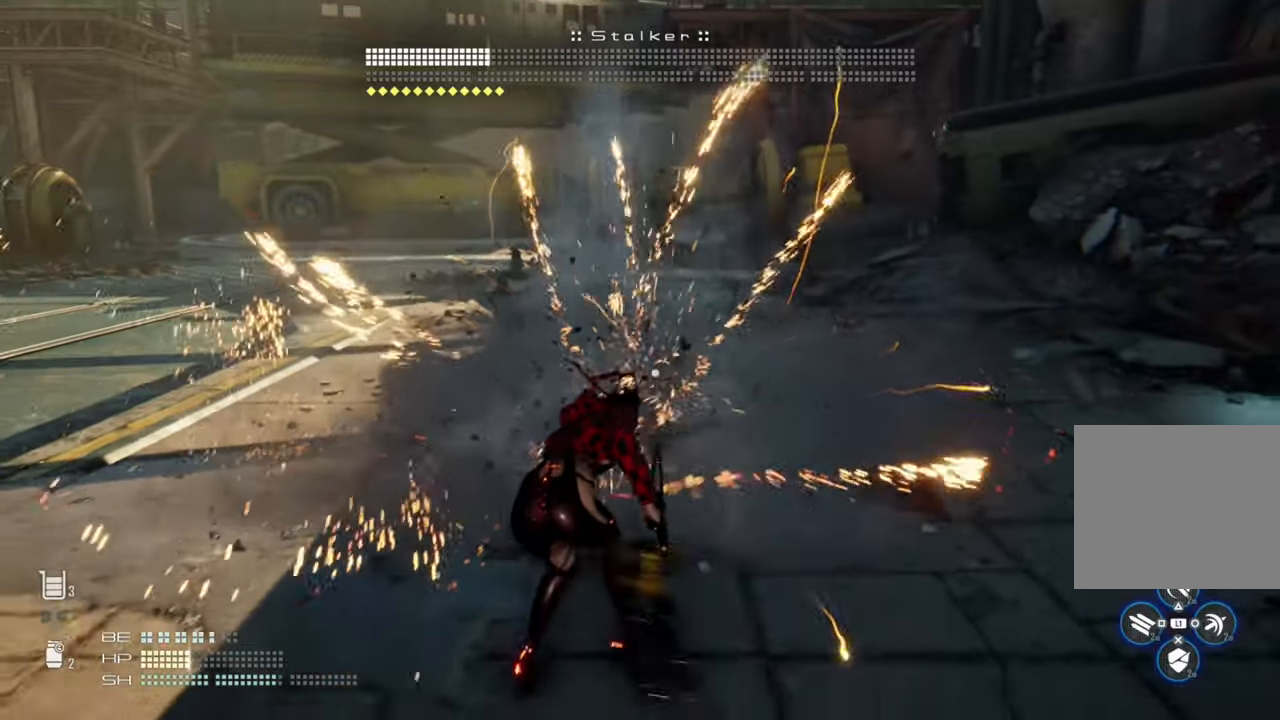
{"buttons": [], "left_stick": "down", "right_stick": "center", "events": [[34, "CIRCLE", "up"], [84, "CIRCLE", "down"], [150, "CIRCLE", "up"], [200, "CIRCLE", "down"], [284, "CIRCLE", "up"], [334, "CIRCLE", "down"], [350, "L3", "down"], [367, "CIRCLE", "up"], [450, "L3", "up"]]}
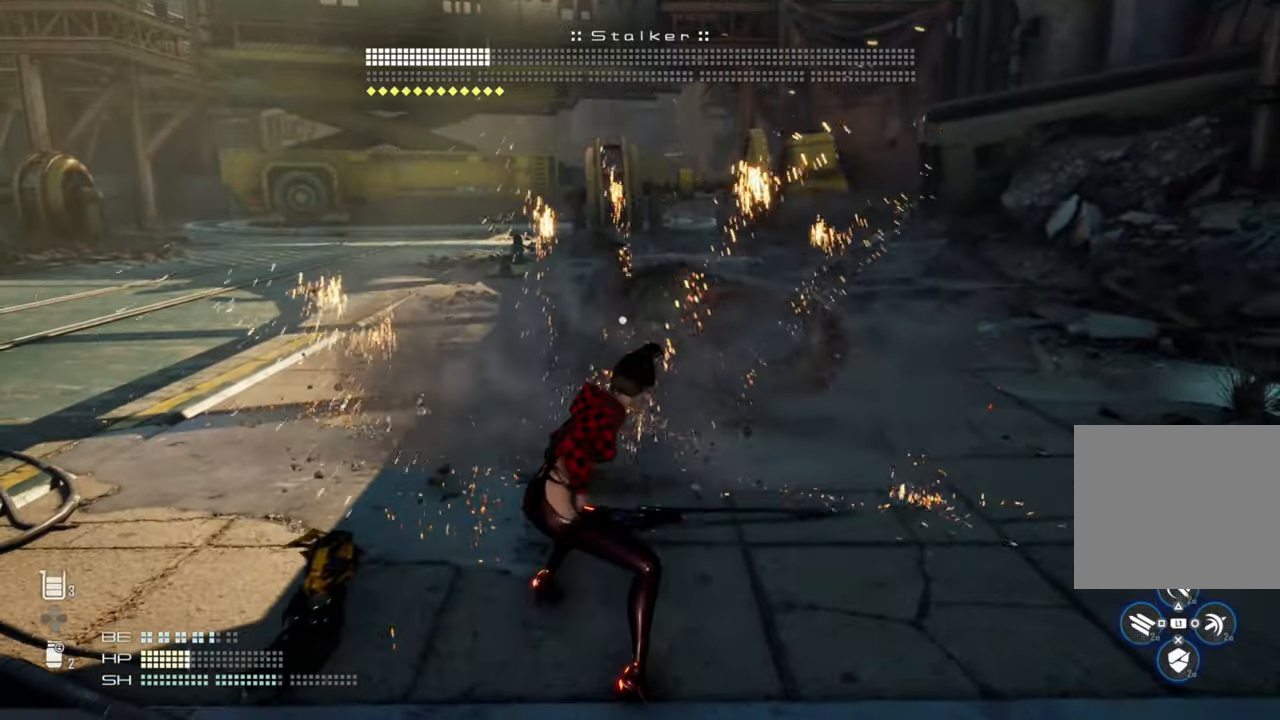
{"buttons": [], "left_stick": "left", "right_stick": "center", "events": [[350, "L3", "down"], [350, "left_stick", "left"], [450, "L3", "up"]]}
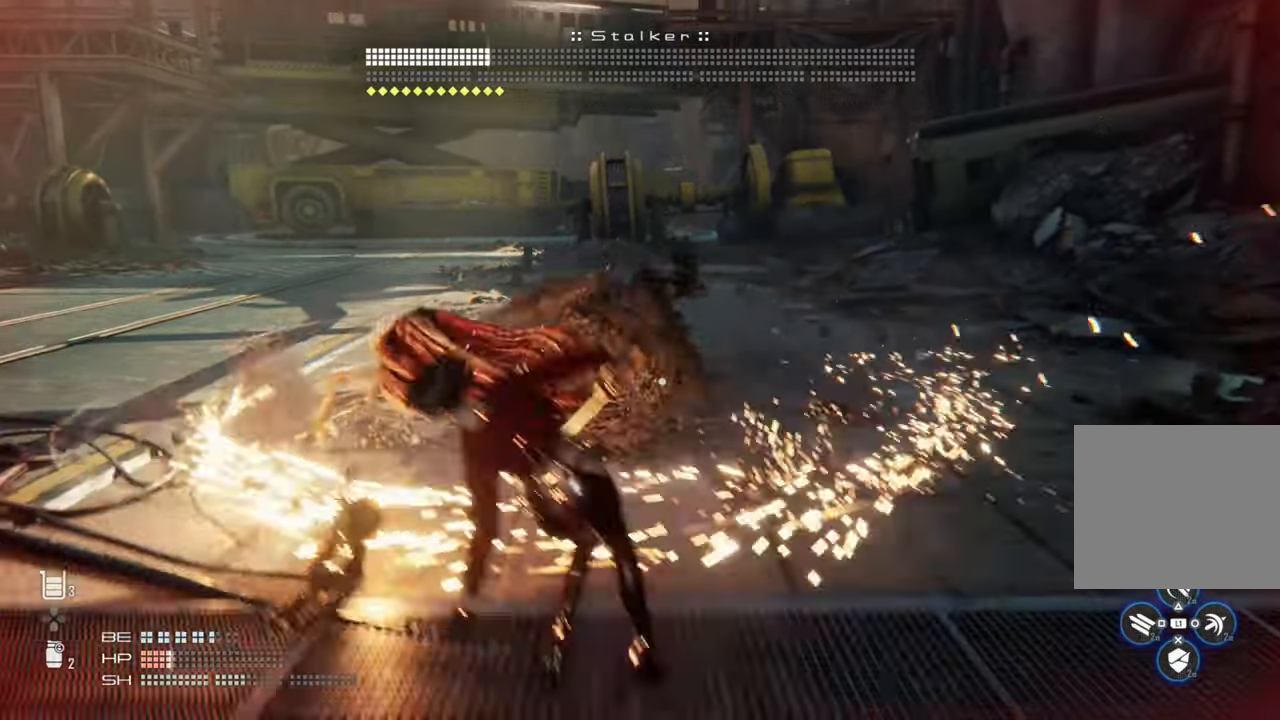
{"buttons": ["CIRCLE"], "left_stick": "down-left", "right_stick": "center", "events": [[84, "left_stick", "down-left"], [184, "CIRCLE", "down"], [284, "CIRCLE", "up"], [334, "CIRCLE", "down"], [417, "CIRCLE", "up"], [467, "CIRCLE", "down"]]}
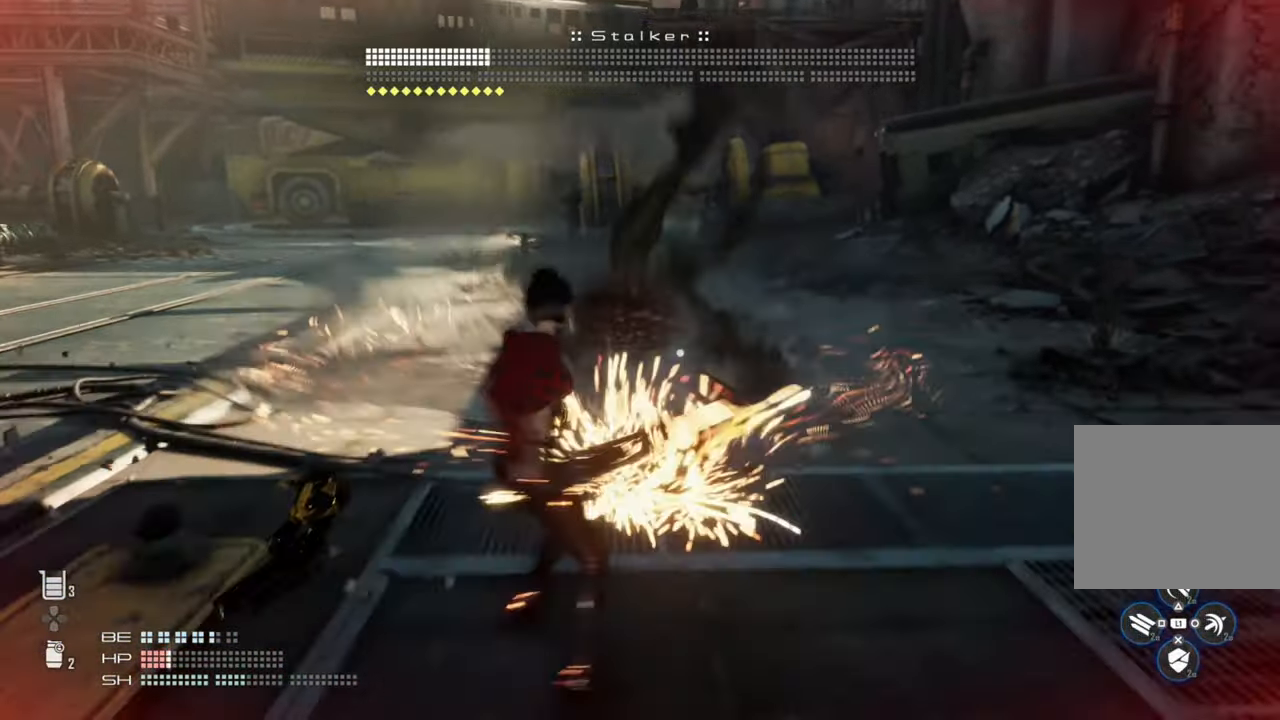
{"buttons": [], "left_stick": "down-left", "right_stick": "center", "events": [[34, "CIRCLE", "up"], [84, "CIRCLE", "down"], [150, "CIRCLE", "up"], [200, "CIRCLE", "down"], [250, "CIRCLE", "up"]]}
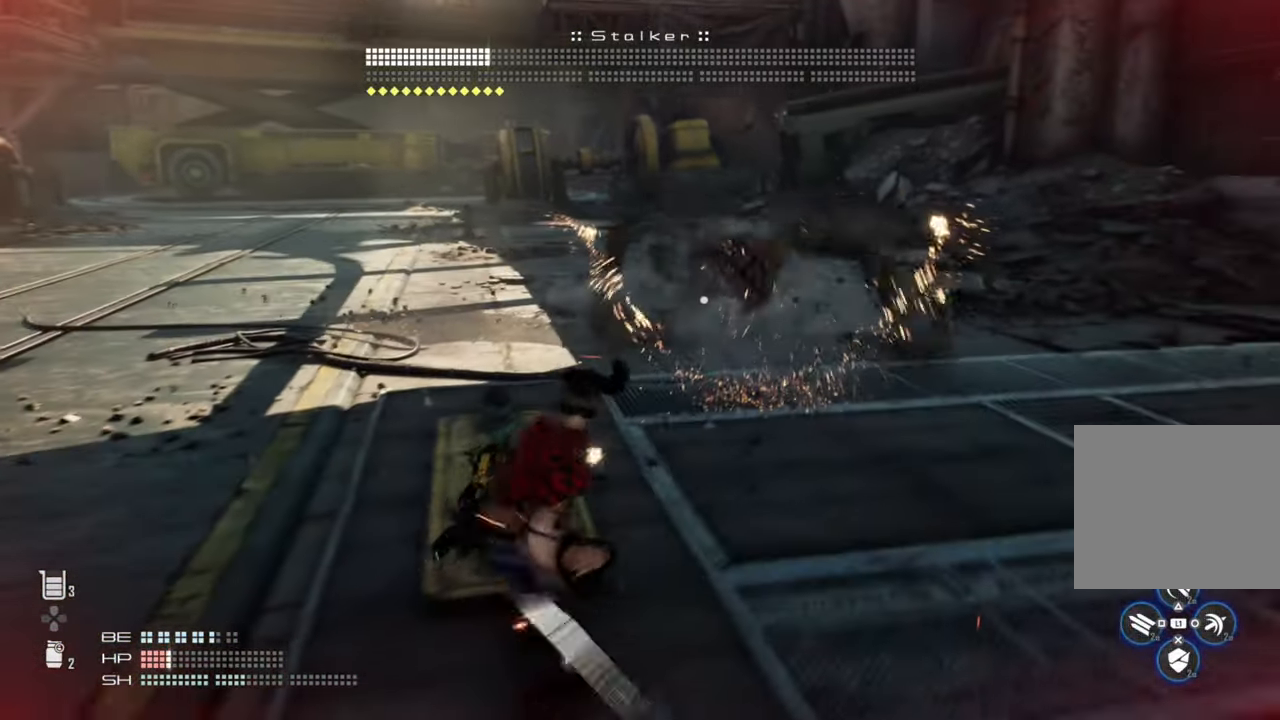
{"buttons": [], "left_stick": "down-left", "right_stick": "center", "events": [[100, "DPAD_UP", "down"], [267, "DPAD_UP", "up"]]}
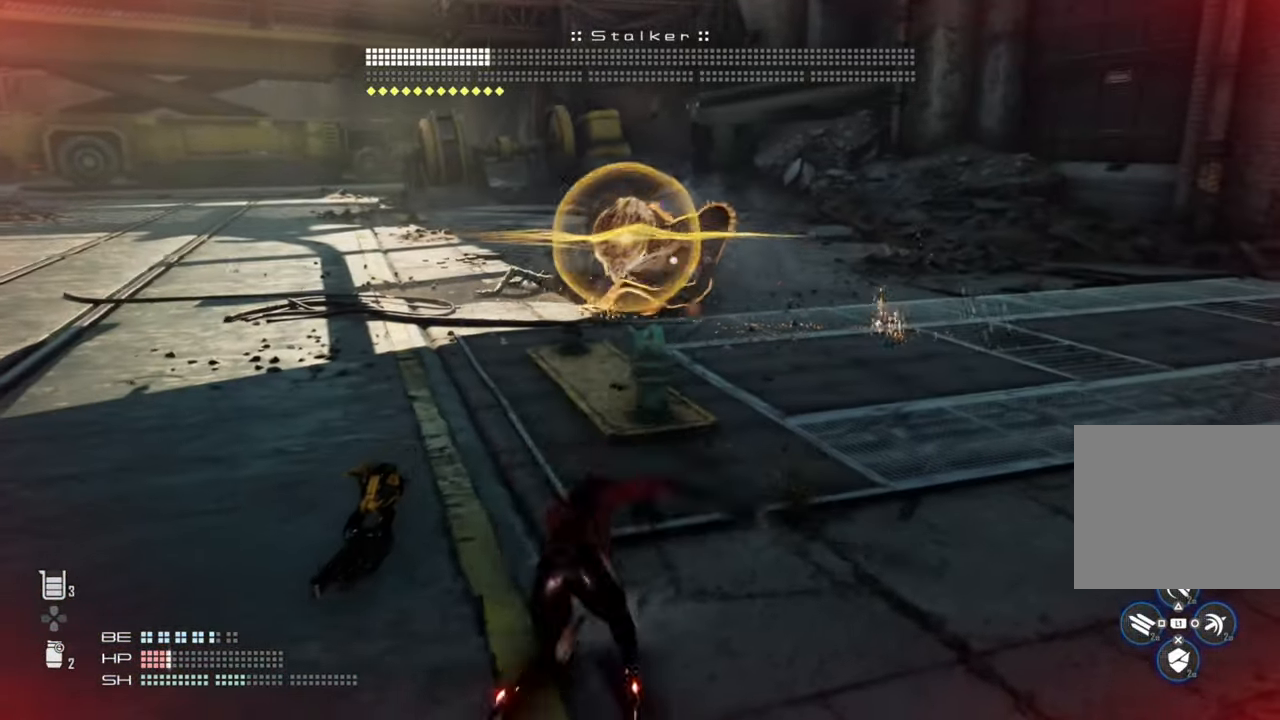
{"buttons": ["CIRCLE"], "left_stick": "left", "right_stick": "center", "events": [[84, "left_stick", "left"], [500, "CIRCLE", "down"]]}
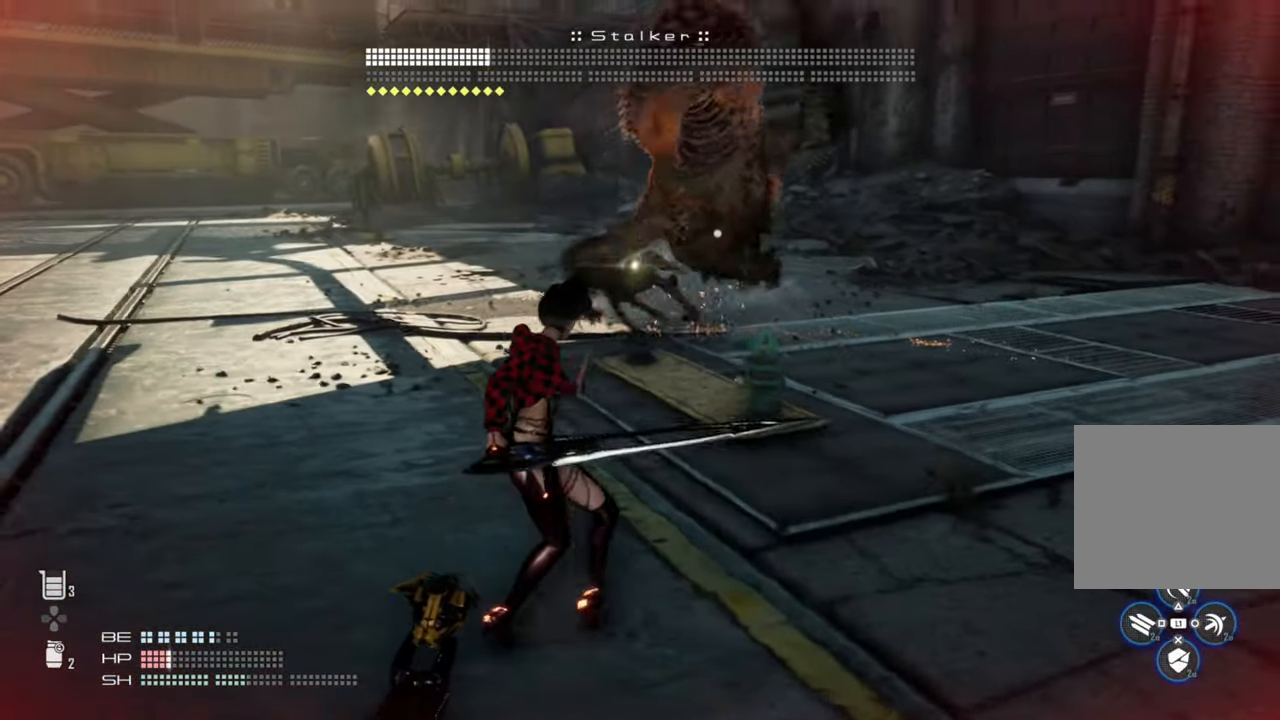
{"buttons": [], "left_stick": "left", "right_stick": "center", "events": [[117, "CIRCLE", "up"]]}
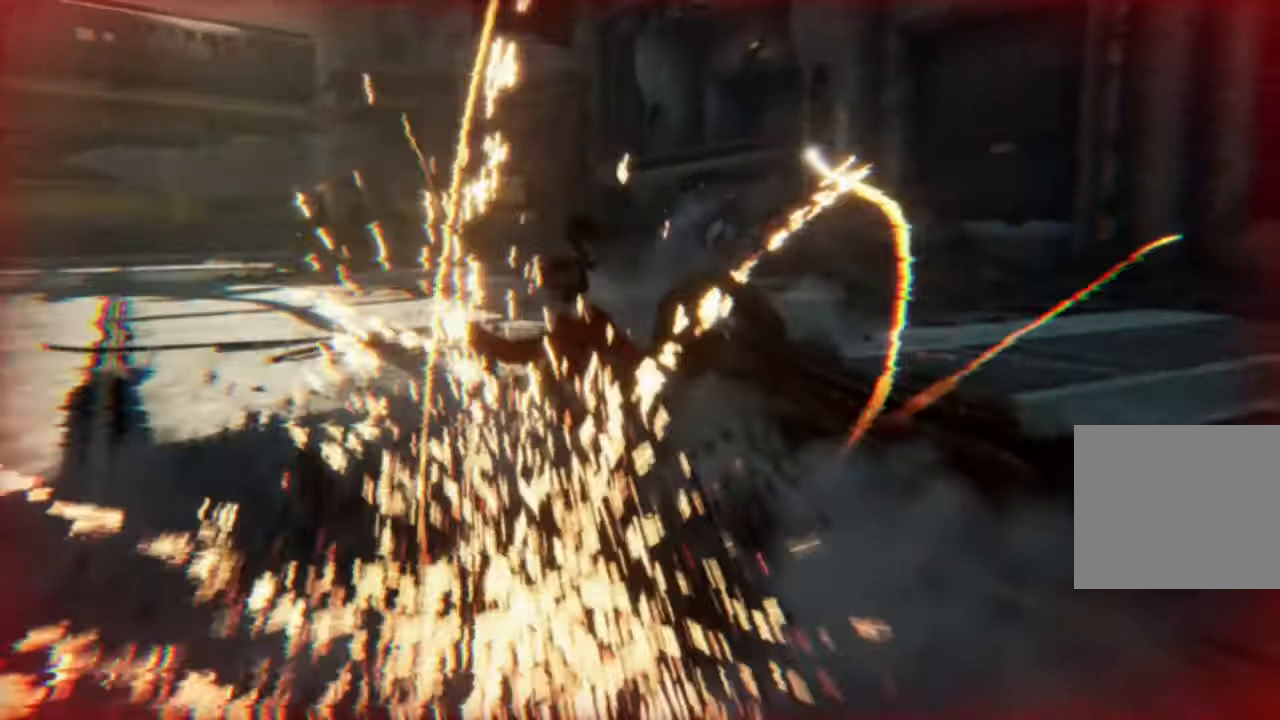
{"buttons": [], "left_stick": "left", "right_stick": "center", "events": [[100, "CIRCLE", "down"], [200, "CIRCLE", "up"], [250, "CIRCLE", "down"], [334, "CIRCLE", "up"]]}
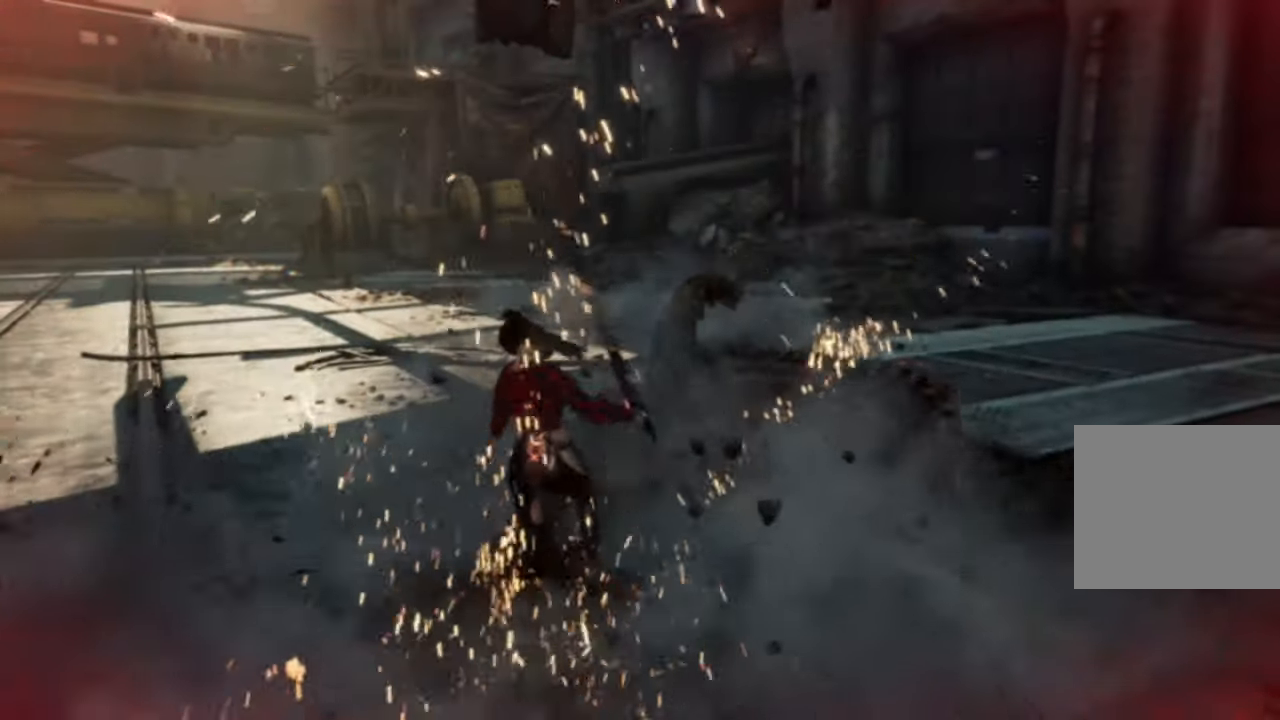
{"buttons": [], "left_stick": "left", "right_stick": "center", "events": []}
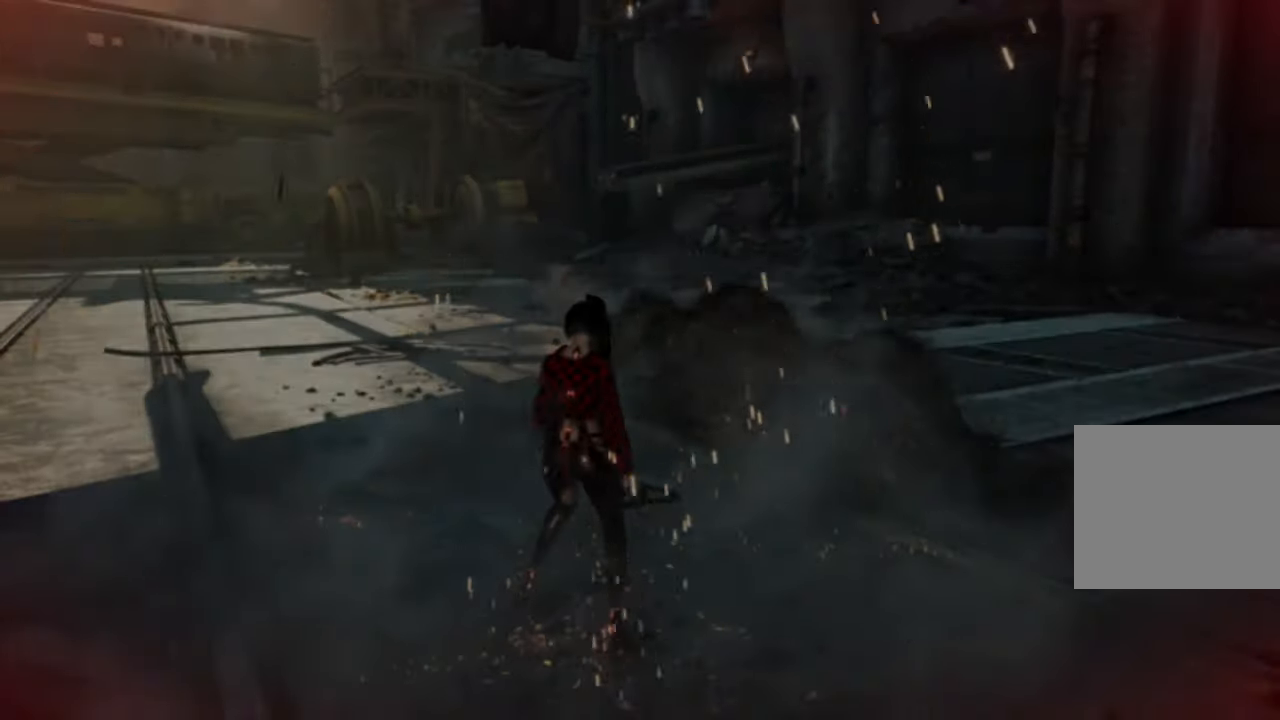
{"buttons": [], "left_stick": "center", "right_stick": "center", "events": [[250, "left_stick", "center"]]}